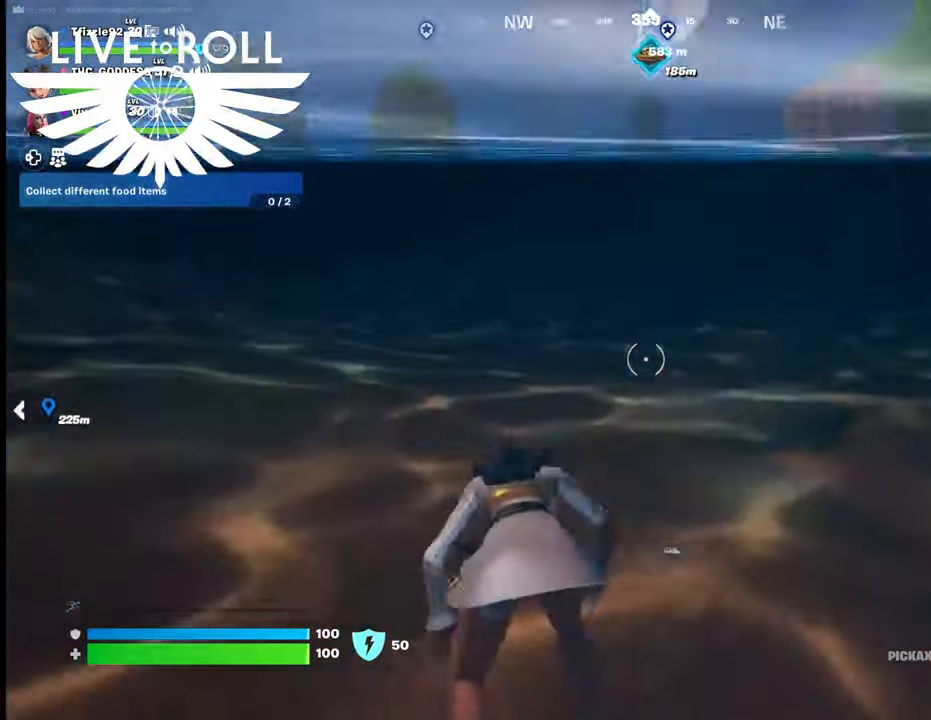
Gameplay with a controller (Xbox layout); each line is a JSON object with the inputs held at the frame after it. "events" lists button and stick changes between this image and that frame as [ms after this image, input, new state], when the widget could be followed in between.
{"buttons": ["A"], "left_stick": "up", "right_stick": "center", "events": [[67, "A", "up"], [167, "A", "down"], [300, "A", "up"], [334, "left_stick", "up"], [434, "A", "down"]]}
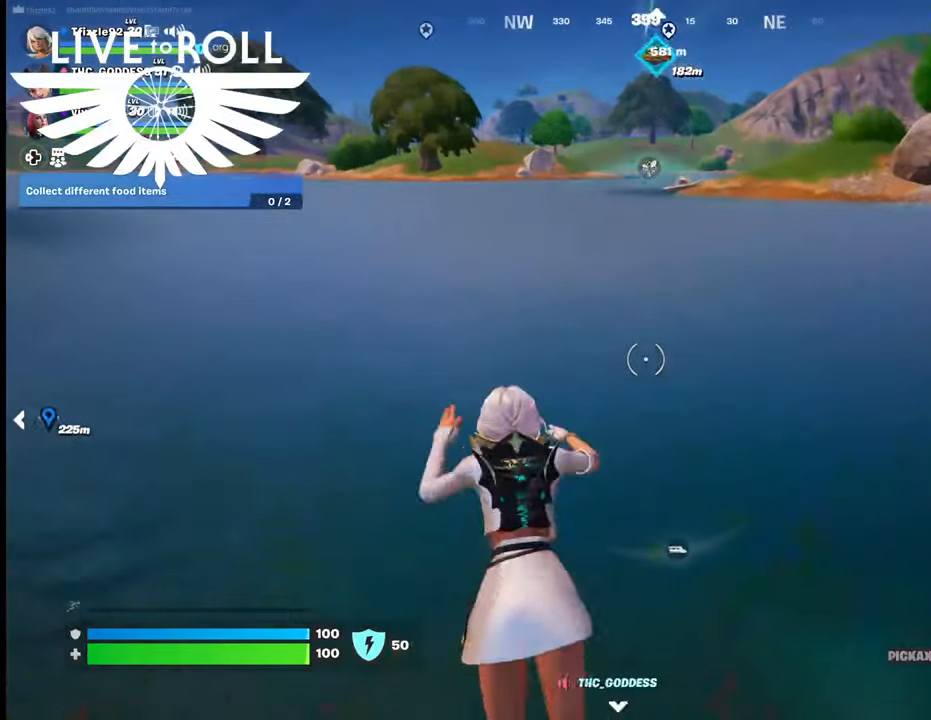
{"buttons": ["A"], "left_stick": "up", "right_stick": "center", "events": [[34, "A", "up"], [500, "A", "down"]]}
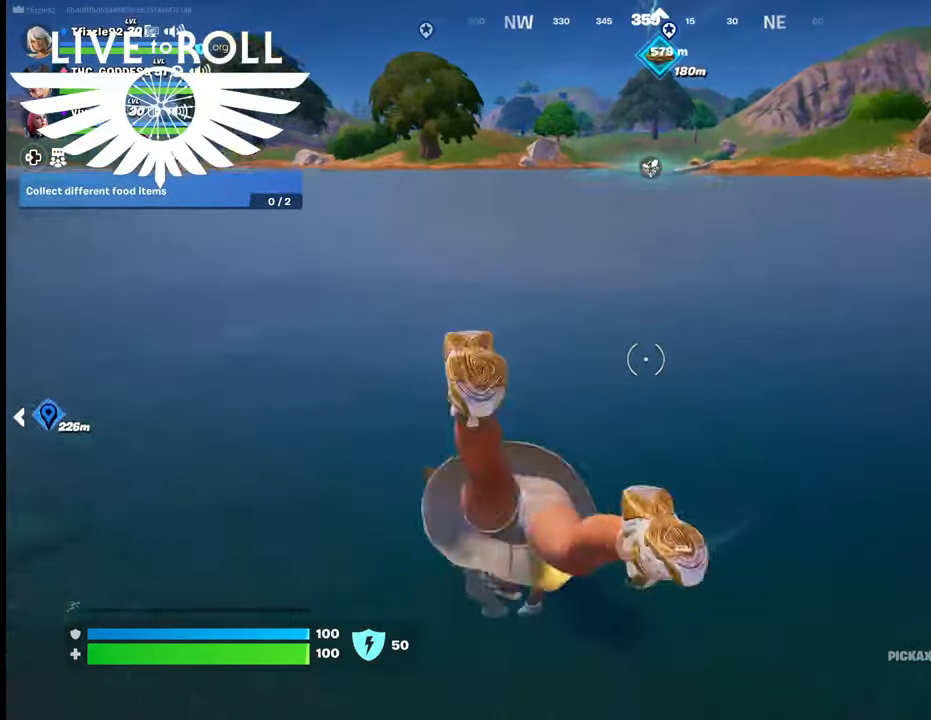
{"buttons": ["A"], "left_stick": "up", "right_stick": "center", "events": [[134, "A", "up"], [500, "A", "down"]]}
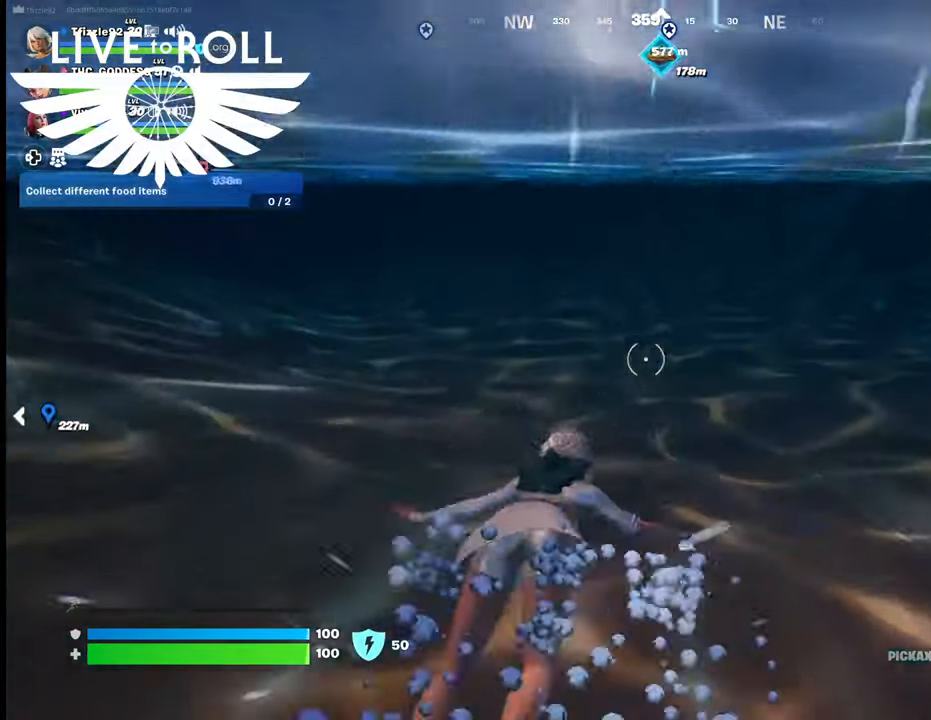
{"buttons": [], "left_stick": "up", "right_stick": "center", "events": [[134, "A", "up"], [267, "A", "down"], [367, "A", "up"]]}
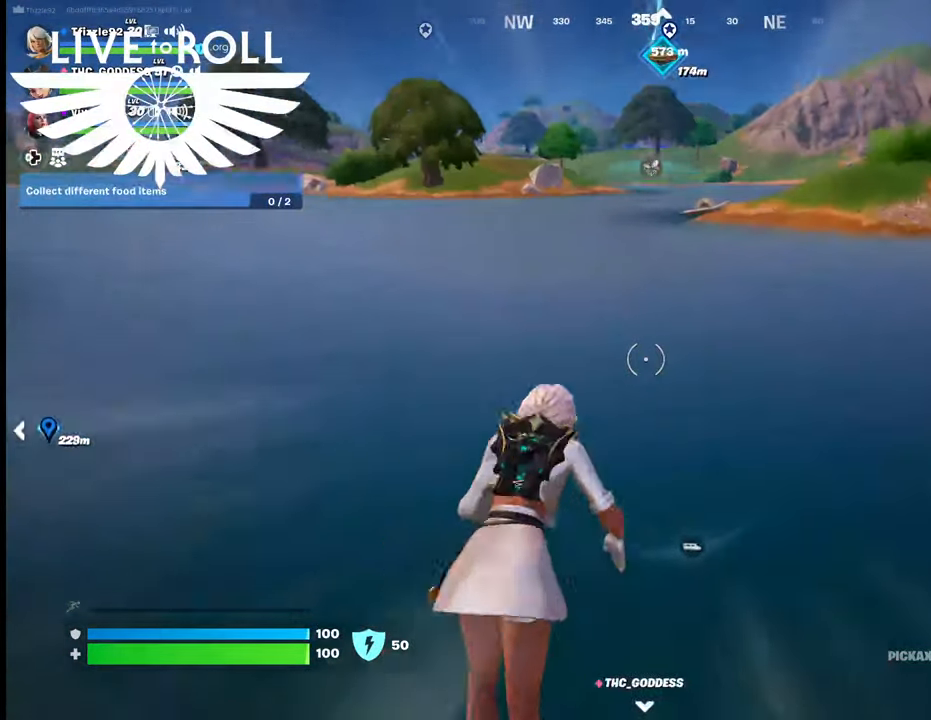
{"buttons": [], "left_stick": "up", "right_stick": "center", "events": []}
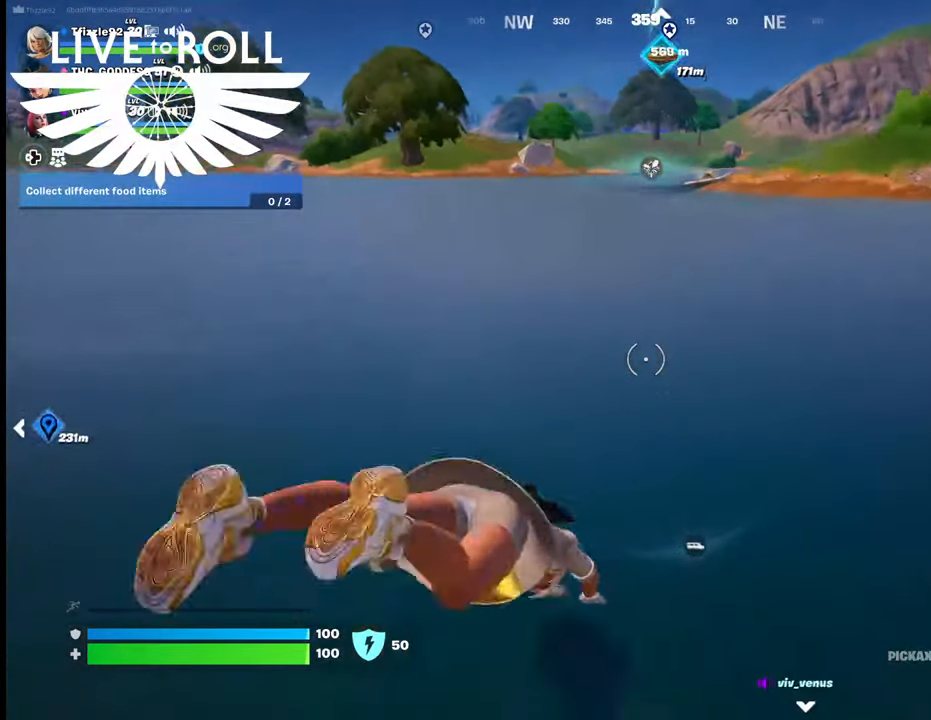
{"buttons": [], "left_stick": "up", "right_stick": "center", "events": [[300, "A", "down"], [467, "A", "up"]]}
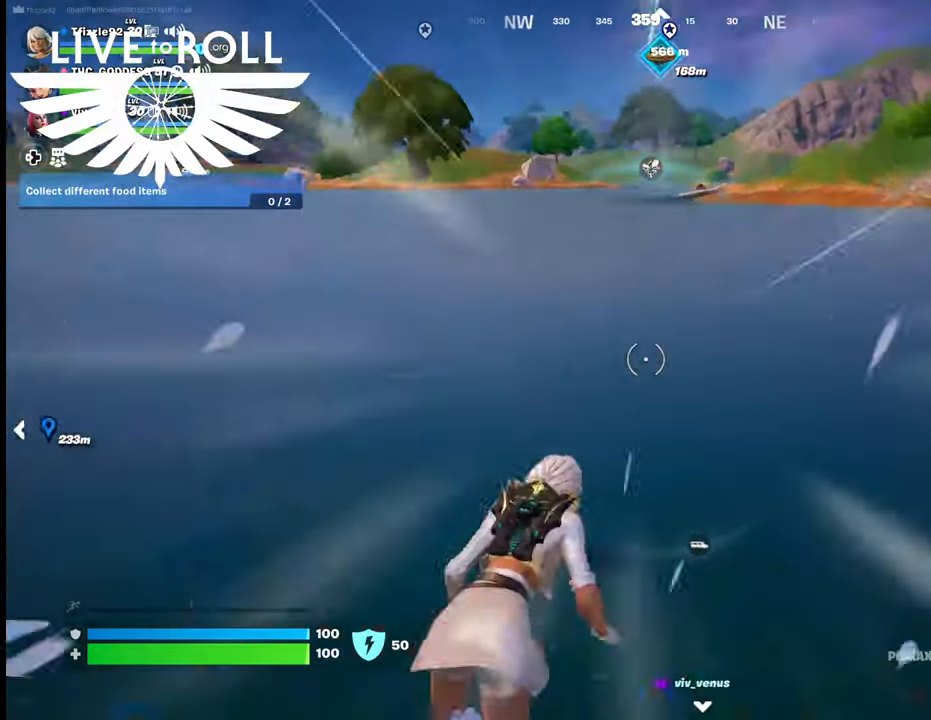
{"buttons": [], "left_stick": "up", "right_stick": "center", "events": [[67, "A", "down"], [200, "A", "up"]]}
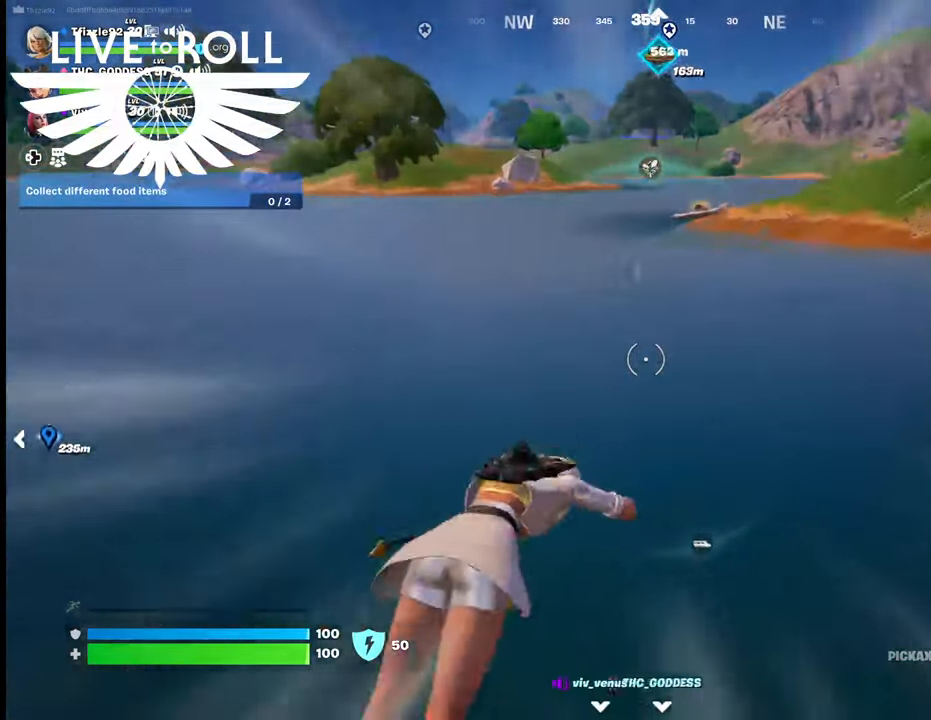
{"buttons": [], "left_stick": "up", "right_stick": "center", "events": []}
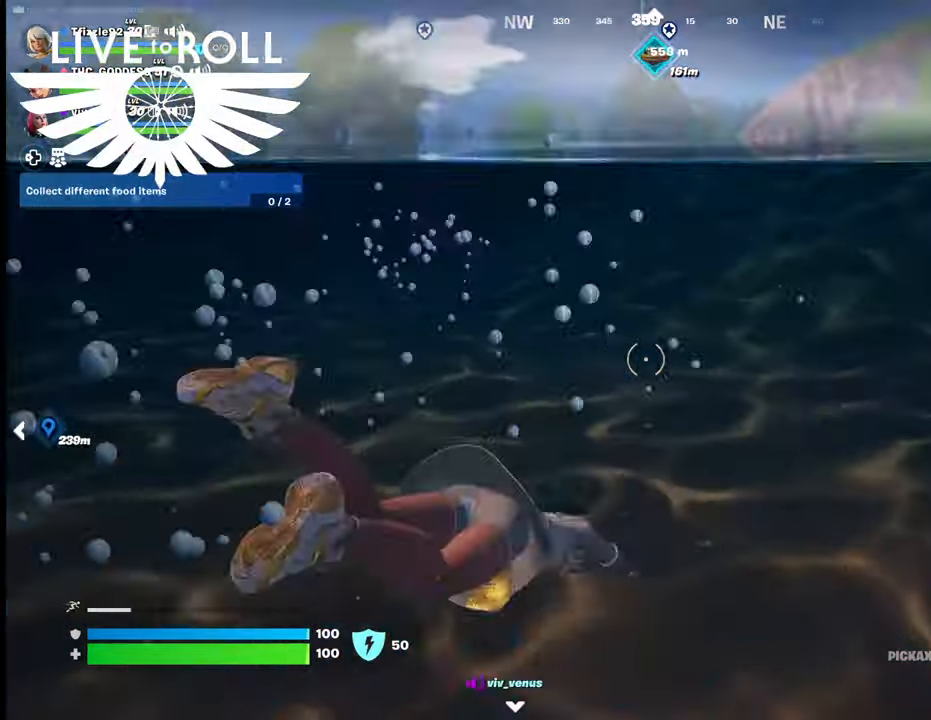
{"buttons": [], "left_stick": "up", "right_stick": "center", "events": [[134, "A", "down"], [300, "A", "up"]]}
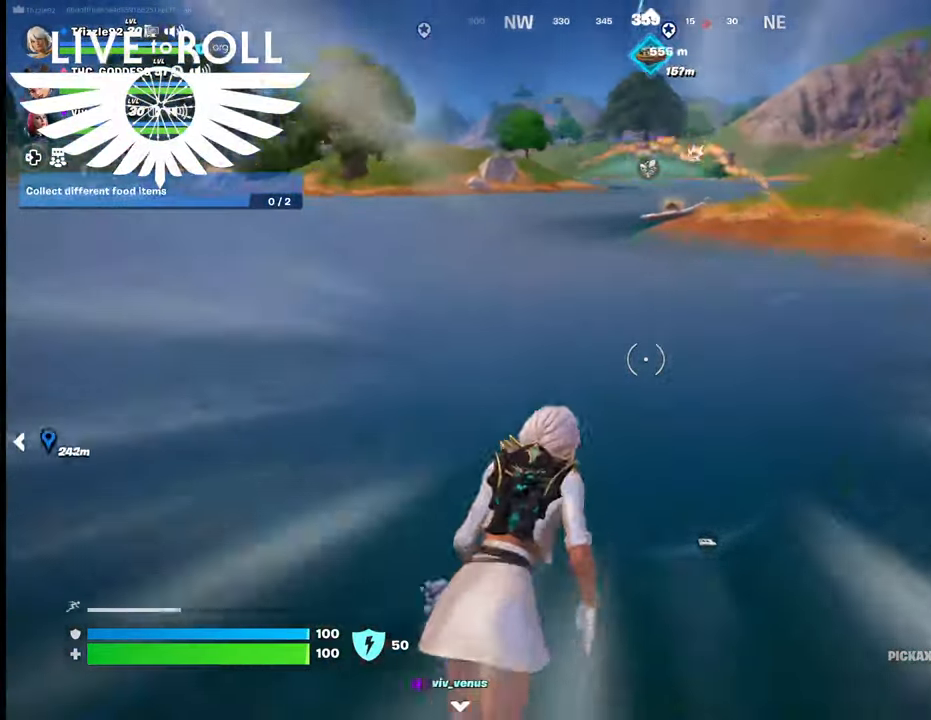
{"buttons": [], "left_stick": "up", "right_stick": "center", "events": []}
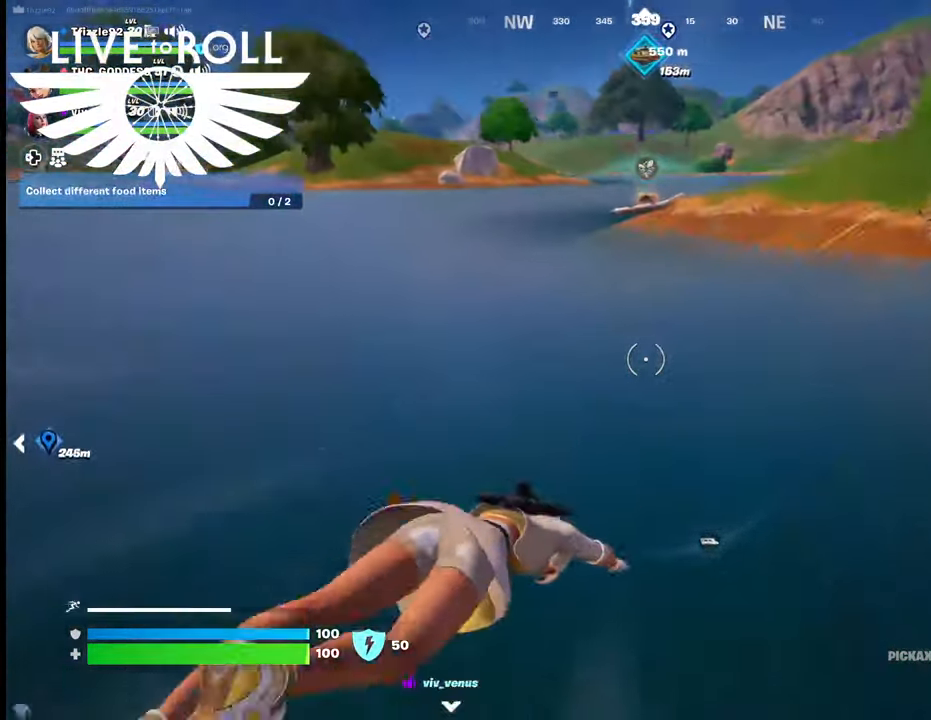
{"buttons": ["A"], "left_stick": "up", "right_stick": "center", "events": [[400, "A", "down"]]}
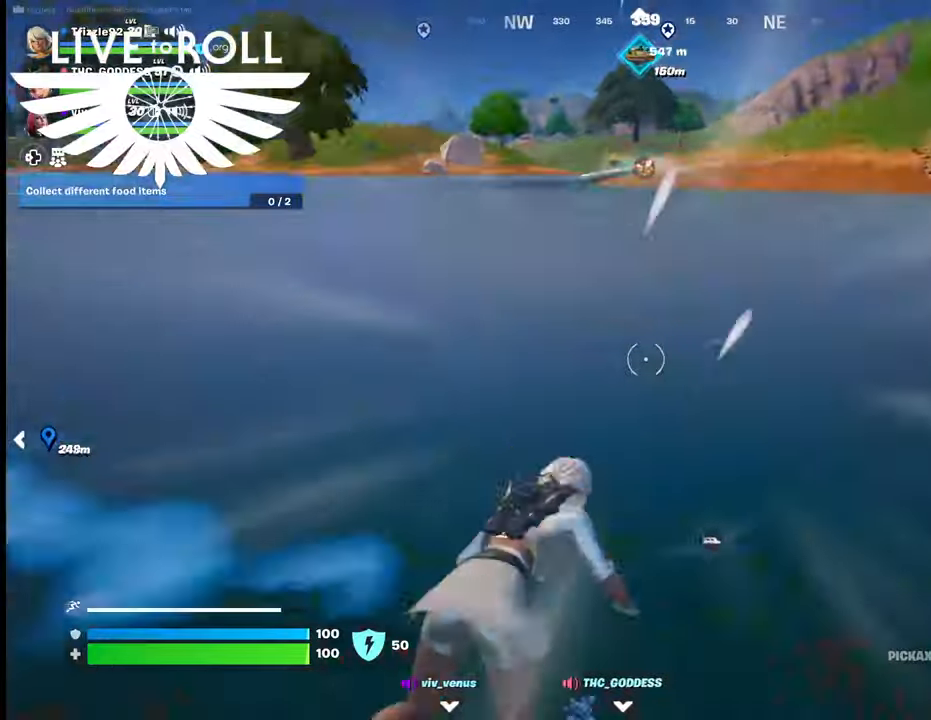
{"buttons": [], "left_stick": "up", "right_stick": "center", "events": [[34, "A", "up"], [167, "A", "down"], [300, "A", "up"]]}
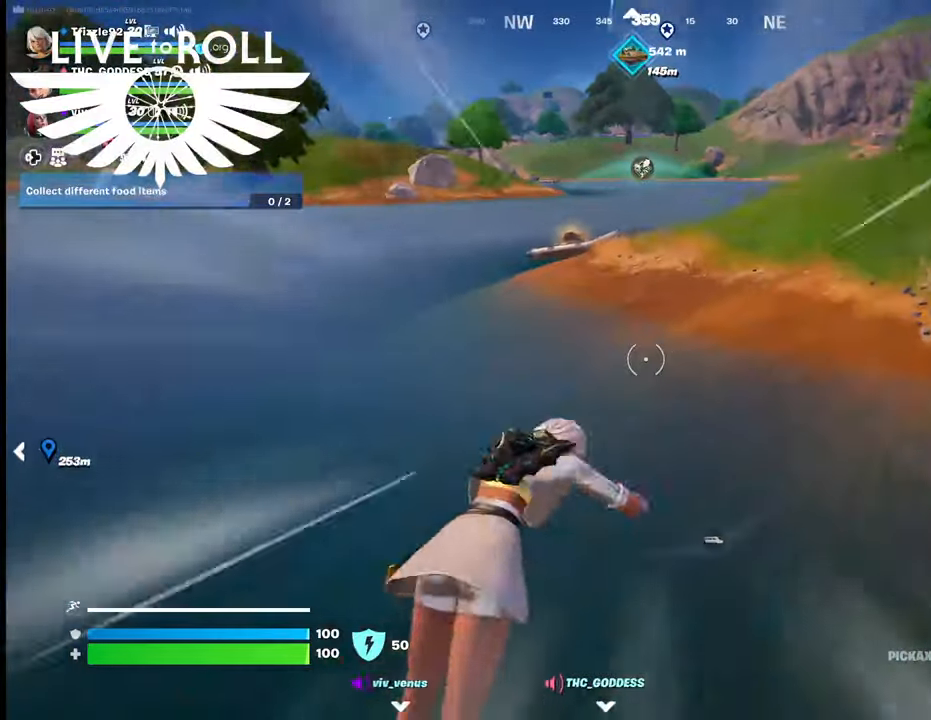
{"buttons": [], "left_stick": "up", "right_stick": "center", "events": []}
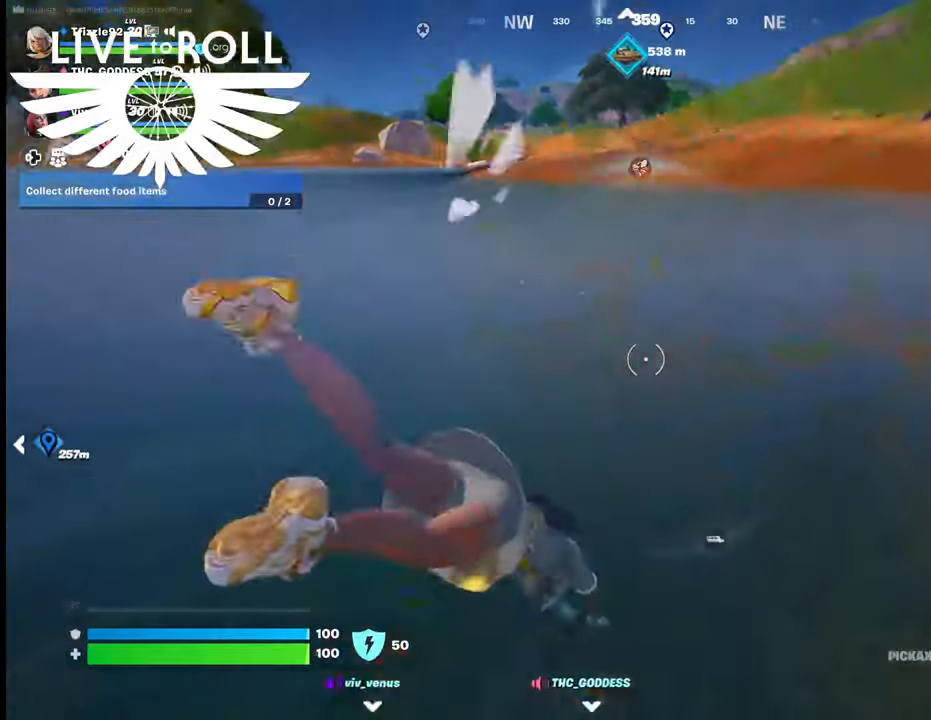
{"buttons": ["A"], "left_stick": "up", "right_stick": "center", "events": [[434, "A", "down"]]}
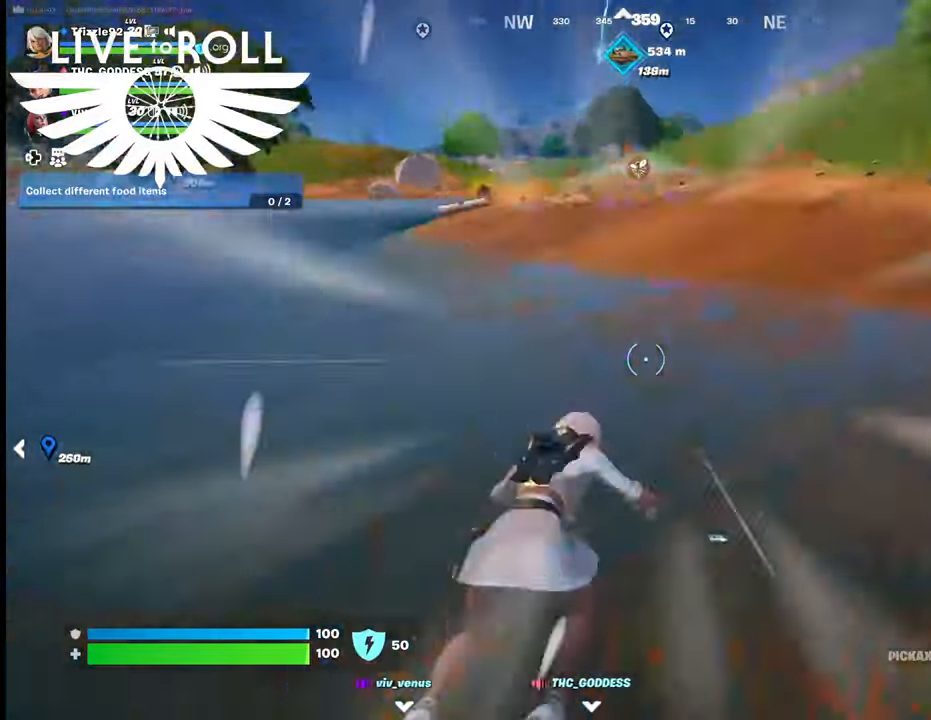
{"buttons": [], "left_stick": "up", "right_stick": "center", "events": [[67, "A", "up"]]}
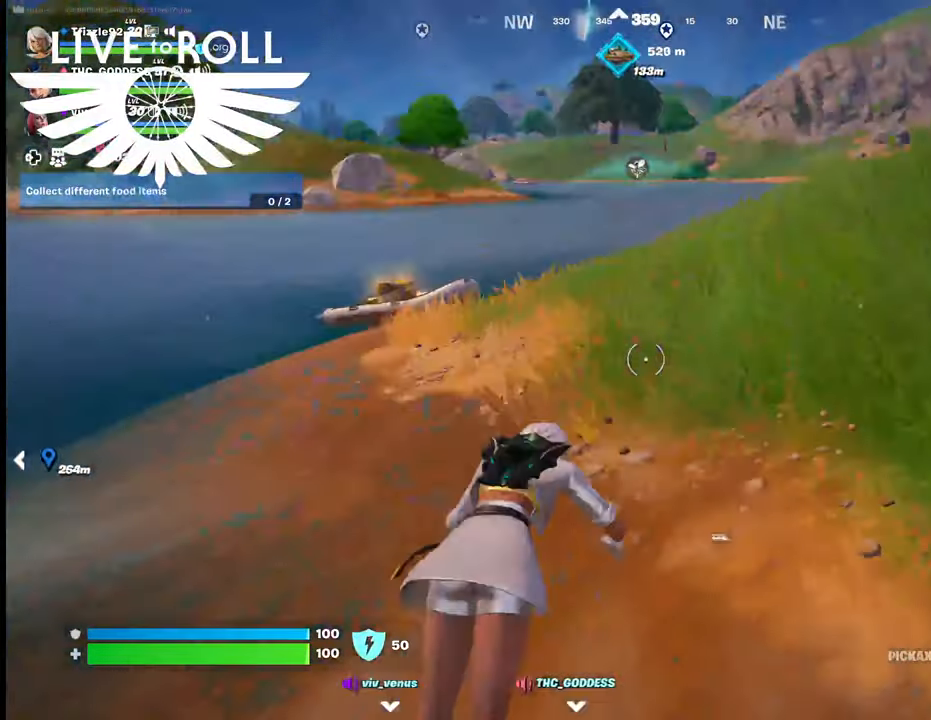
{"buttons": [], "left_stick": "up", "right_stick": "center", "events": []}
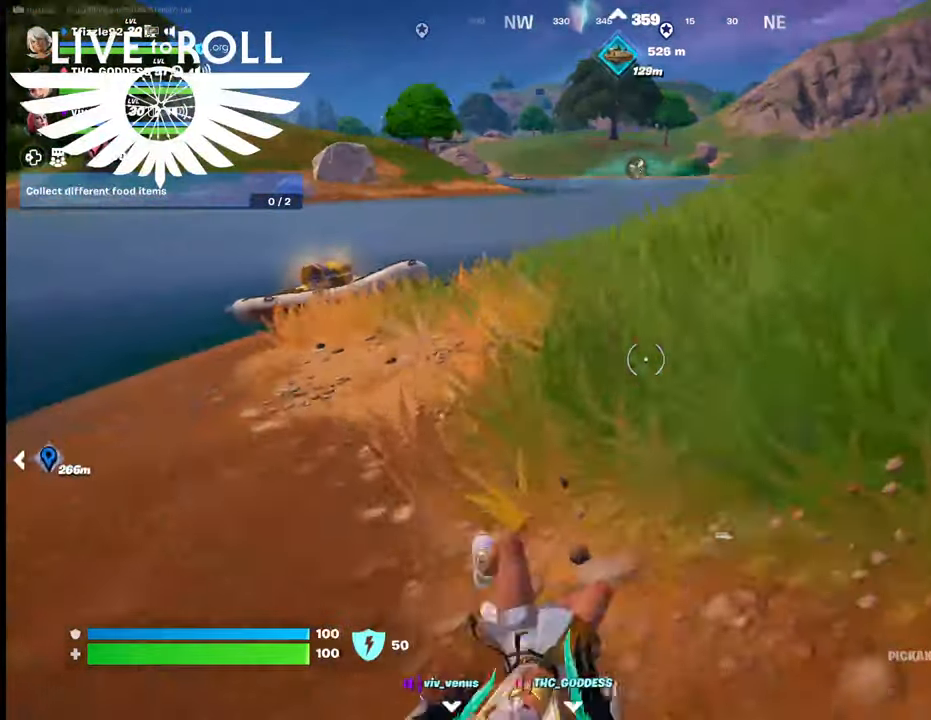
{"buttons": [], "left_stick": "up", "right_stick": "left", "events": [[400, "right_stick", "left"]]}
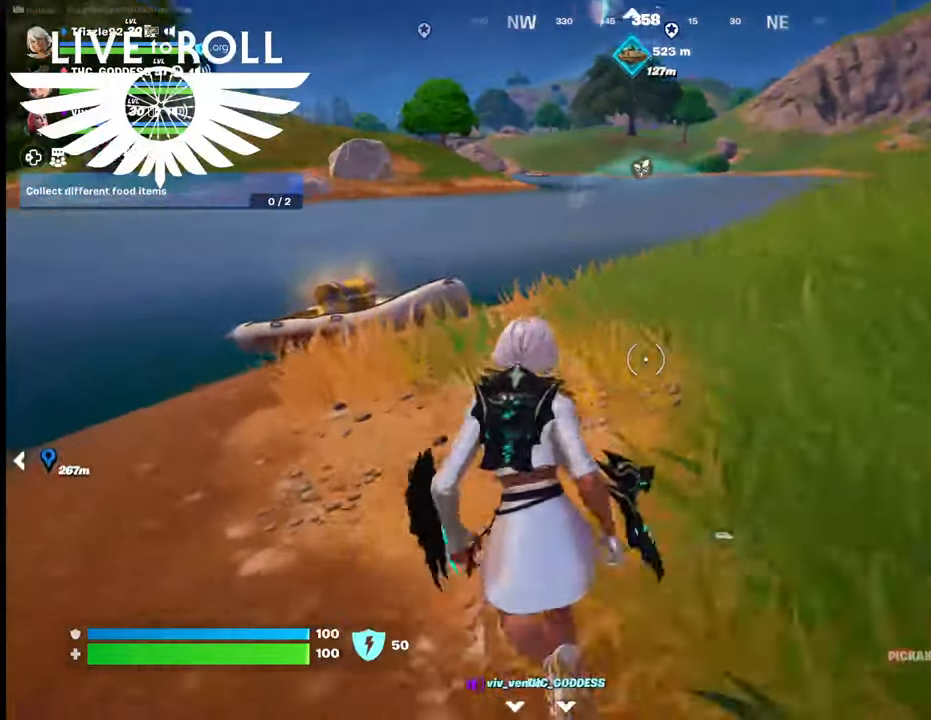
{"buttons": [], "left_stick": "up", "right_stick": "left", "events": []}
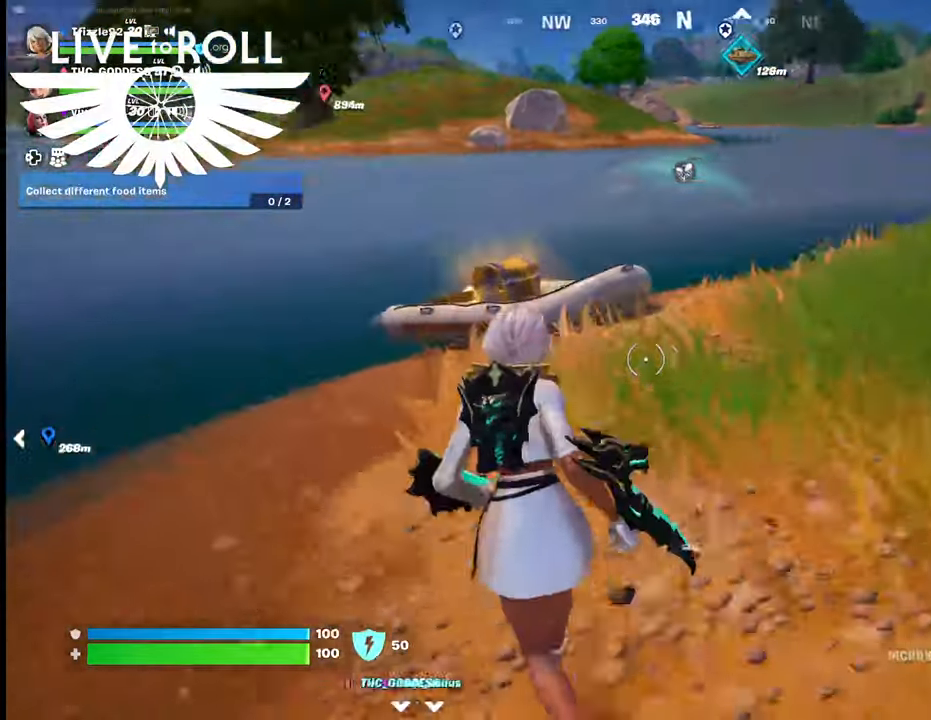
{"buttons": [], "left_stick": "up", "right_stick": "center", "events": [[34, "right_stick", "down-left"], [434, "right_stick", "center"]]}
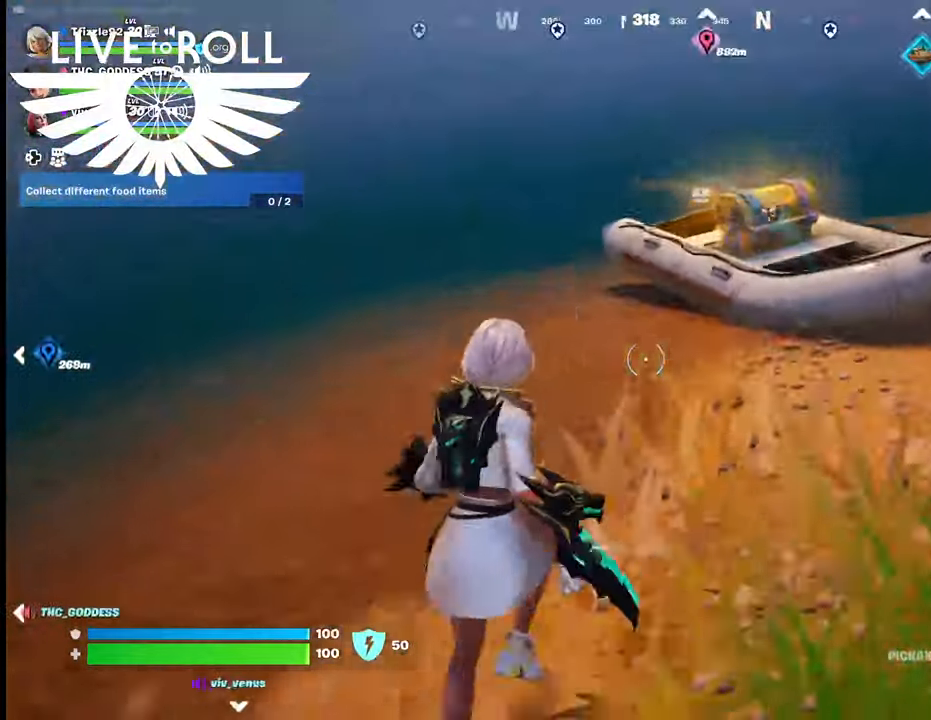
{"buttons": ["R2"], "left_stick": "up-right", "right_stick": "center", "events": [[100, "left_stick", "up-right"], [334, "R2", "down"]]}
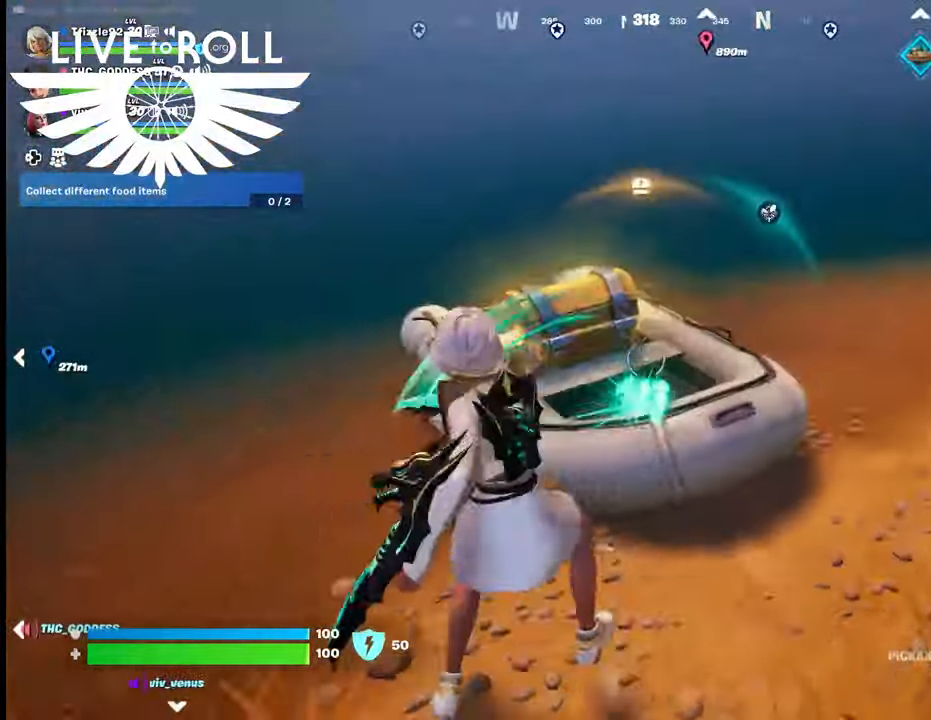
{"buttons": ["R2"], "left_stick": "down", "right_stick": "center", "events": [[200, "left_stick", "center"], [267, "left_stick", "down"]]}
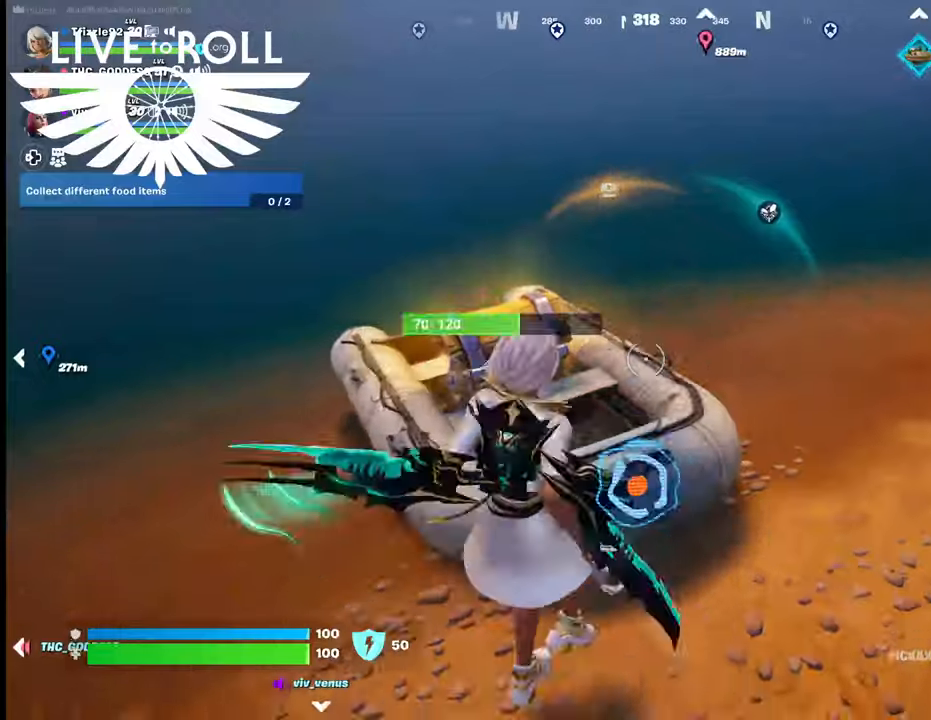
{"buttons": ["R2"], "left_stick": "down", "right_stick": "center", "events": [[67, "left_stick", "left"], [134, "left_stick", "up-left"], [367, "left_stick", "center"], [434, "left_stick", "down"]]}
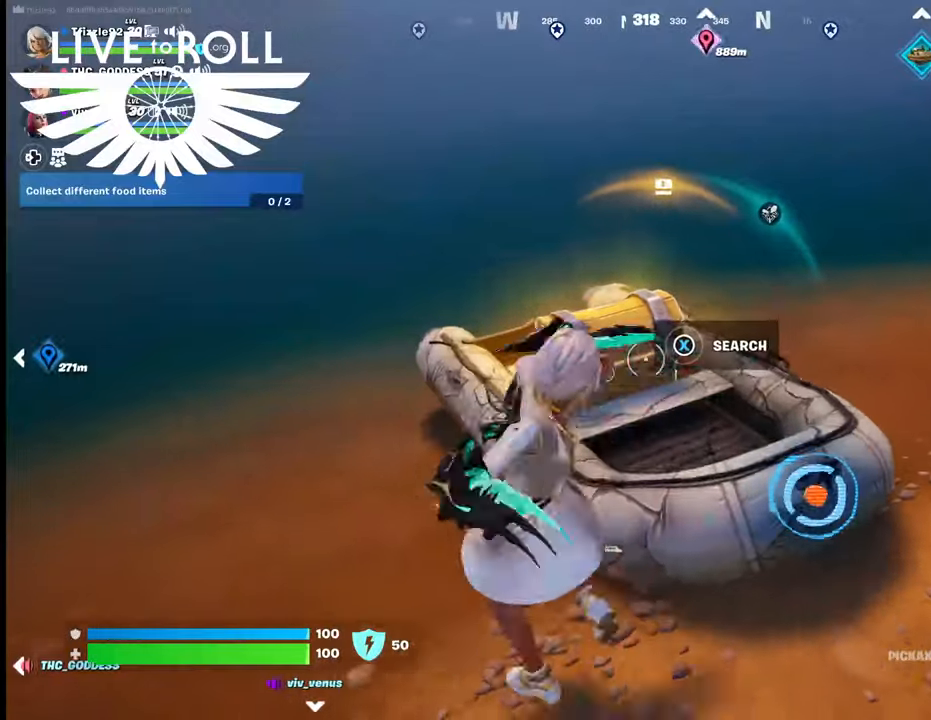
{"buttons": [], "left_stick": "down", "right_stick": "center", "events": [[34, "R2", "up"]]}
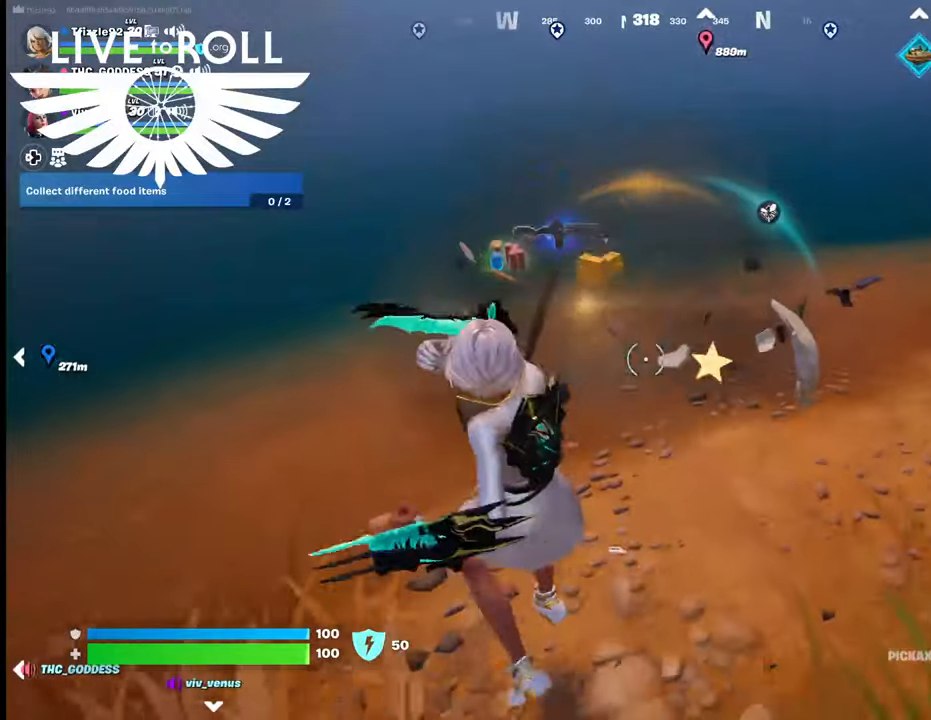
{"buttons": [], "left_stick": "up", "right_stick": "center", "events": [[100, "left_stick", "center"], [200, "left_stick", "up"]]}
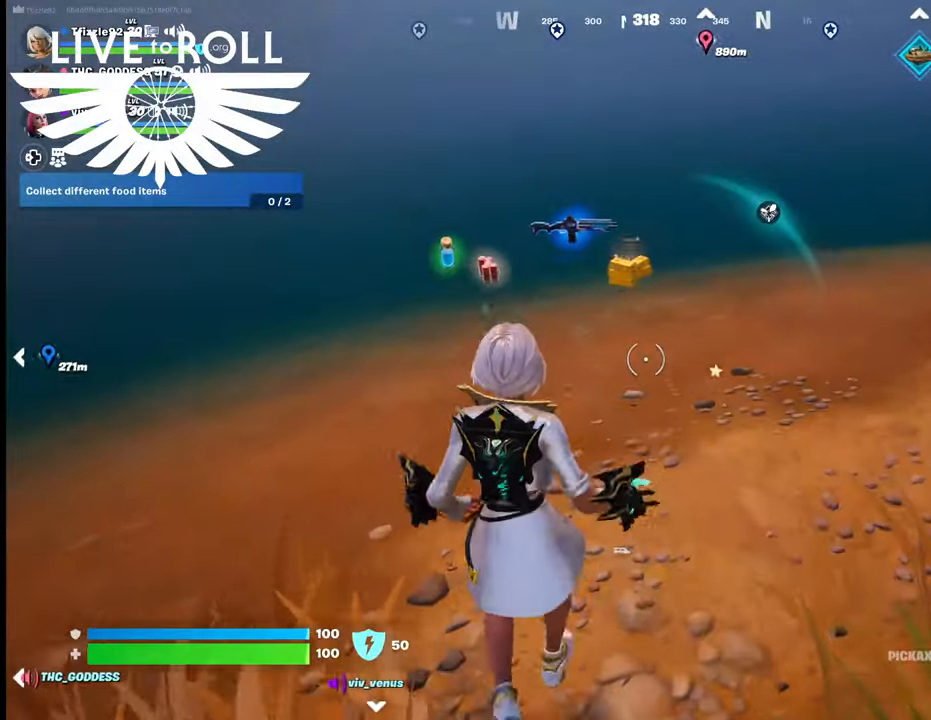
{"buttons": [], "left_stick": "up", "right_stick": "center", "events": []}
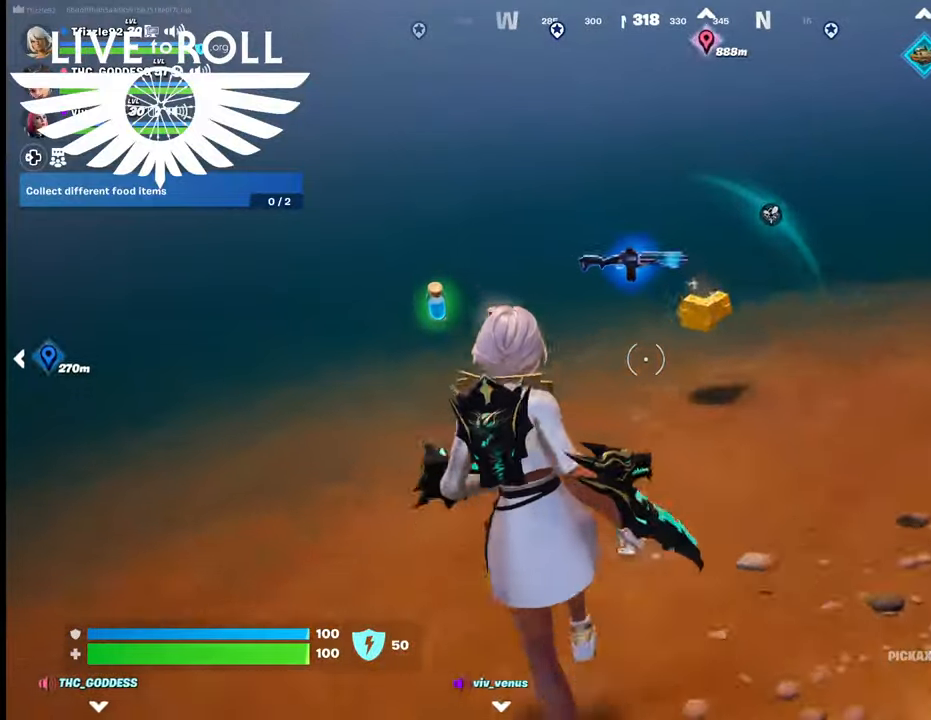
{"buttons": [], "left_stick": "up", "right_stick": "center", "events": []}
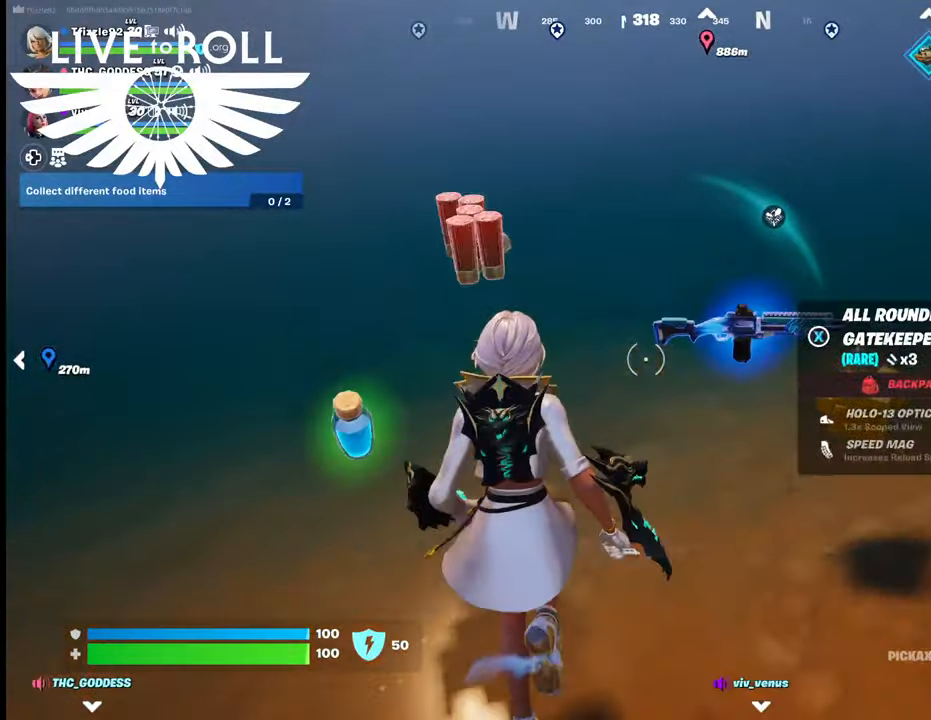
{"buttons": [], "left_stick": "down-right", "right_stick": "center", "events": [[400, "left_stick", "down-right"]]}
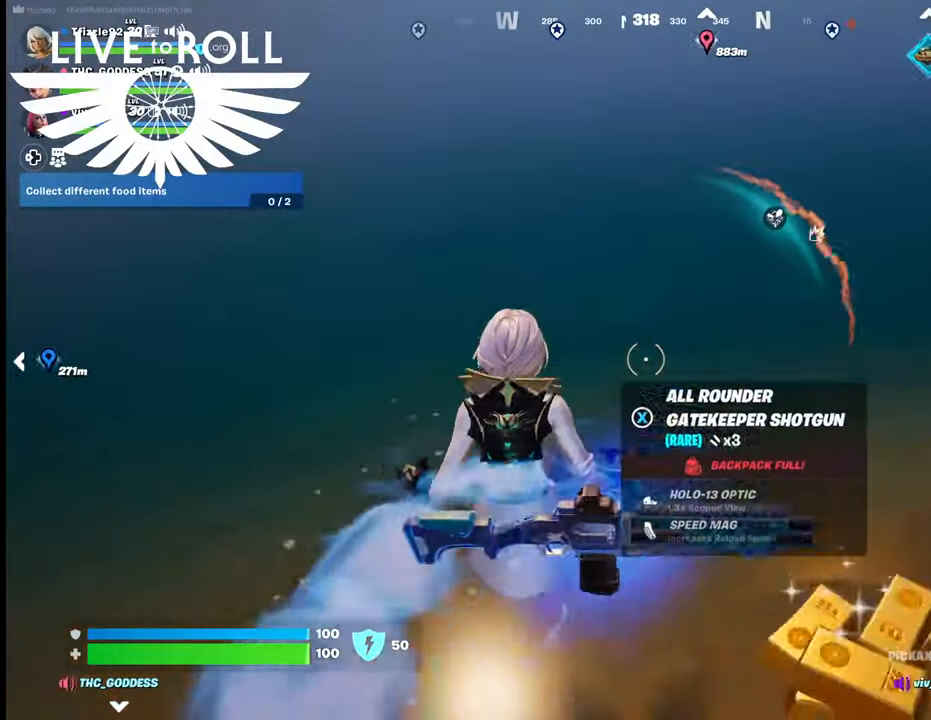
{"buttons": [], "left_stick": "down", "right_stick": "center", "events": [[500, "left_stick", "down"]]}
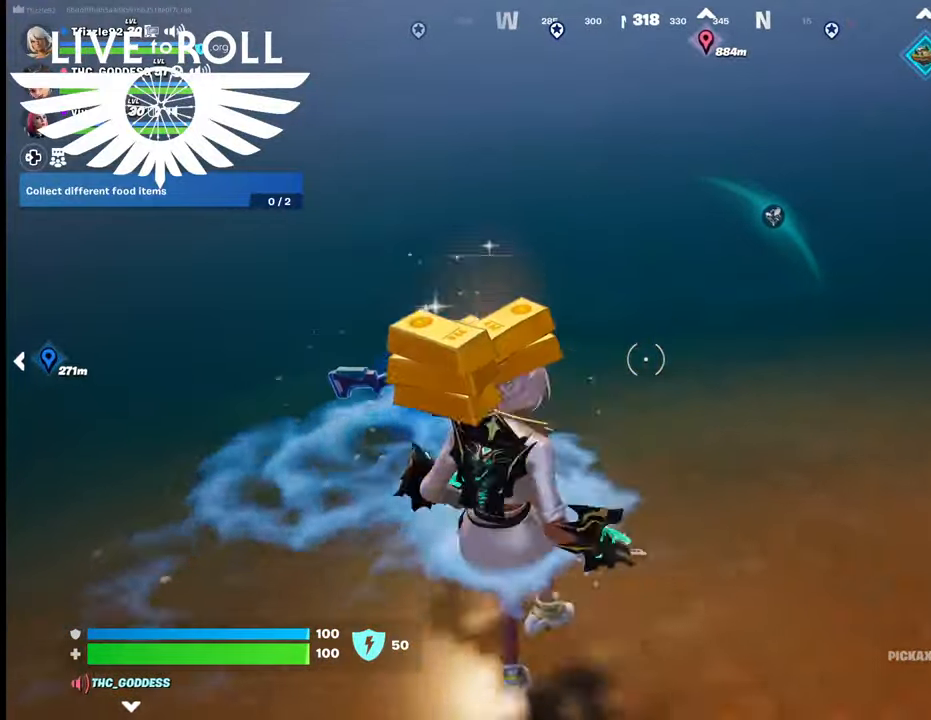
{"buttons": [], "left_stick": "left", "right_stick": "center", "events": [[367, "left_stick", "down-left"], [500, "left_stick", "left"]]}
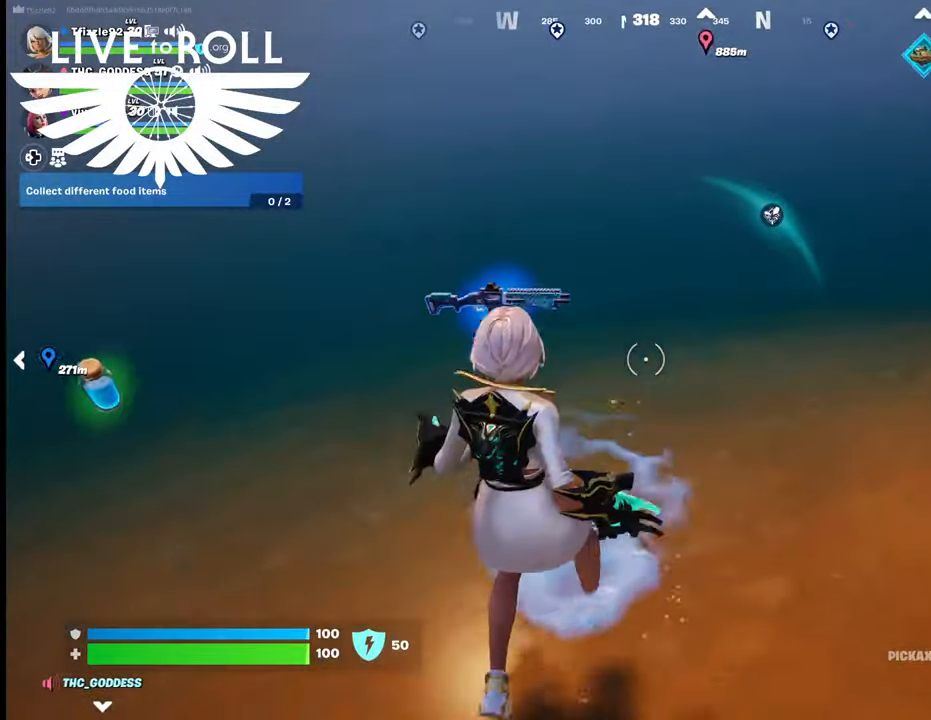
{"buttons": [], "left_stick": "center", "right_stick": "center", "events": [[100, "left_stick", "up-left"], [334, "left_stick", "center"]]}